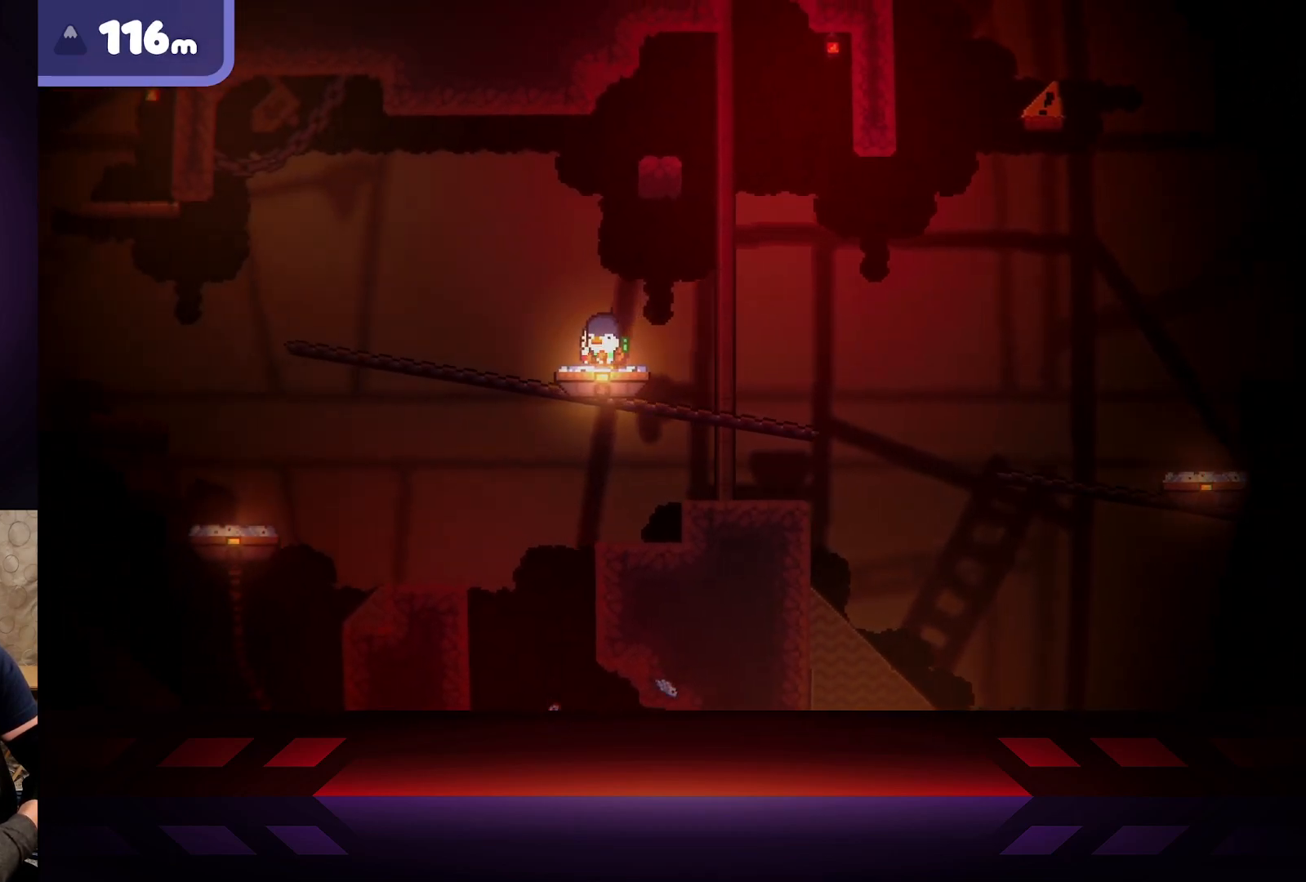
Gameplay with a controller (Xbox layout); each line is a JSON object with the inputs held at the frame after it. "events" lists button and stick changes between this image and that frame as [ms after this image, input, new state], when the widget could be followed in between.
{"buttons": [], "left_stick": "center", "right_stick": "center", "events": []}
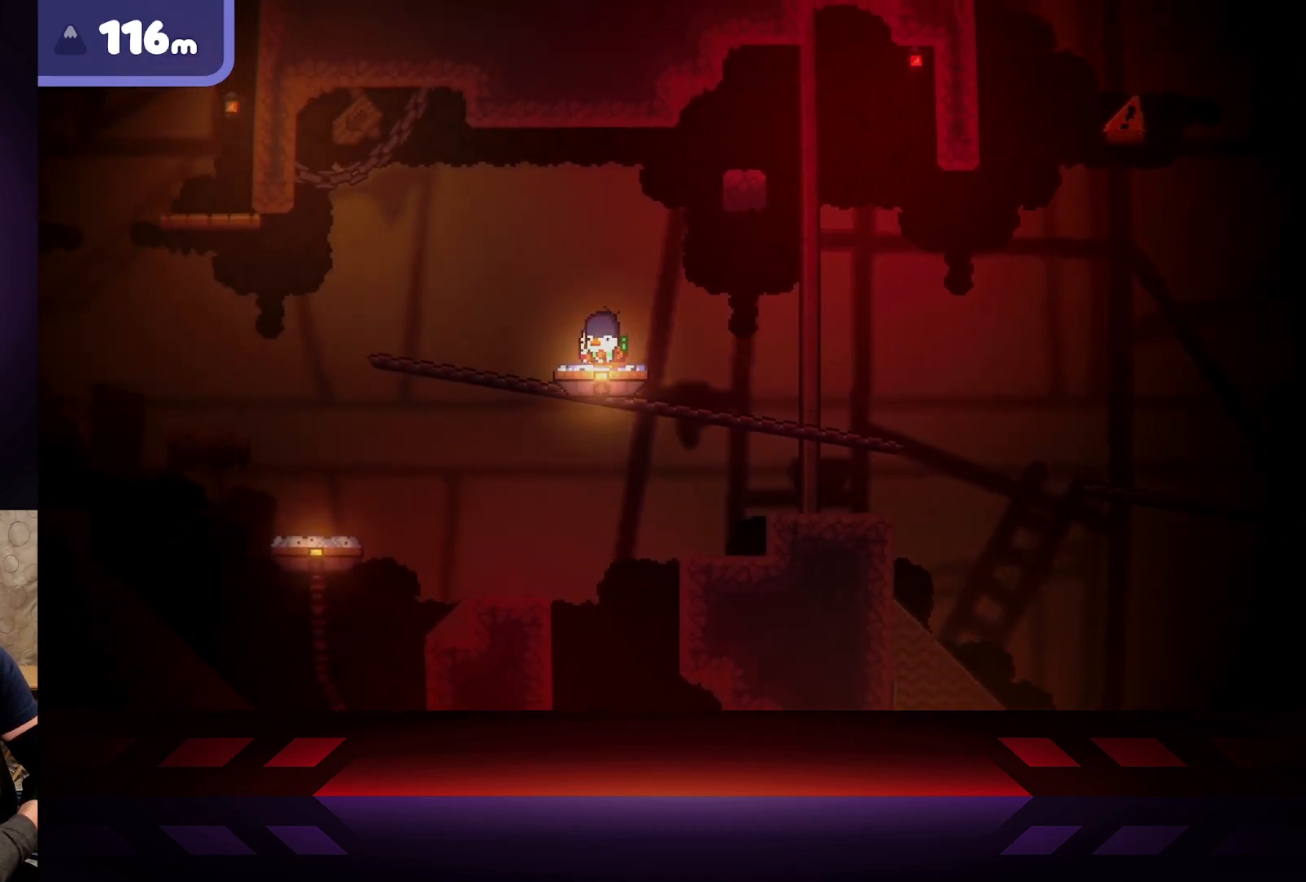
{"buttons": [], "left_stick": "center", "right_stick": "center", "events": [[100, "DPAD_UP", "down"], [217, "DPAD_UP", "up"]]}
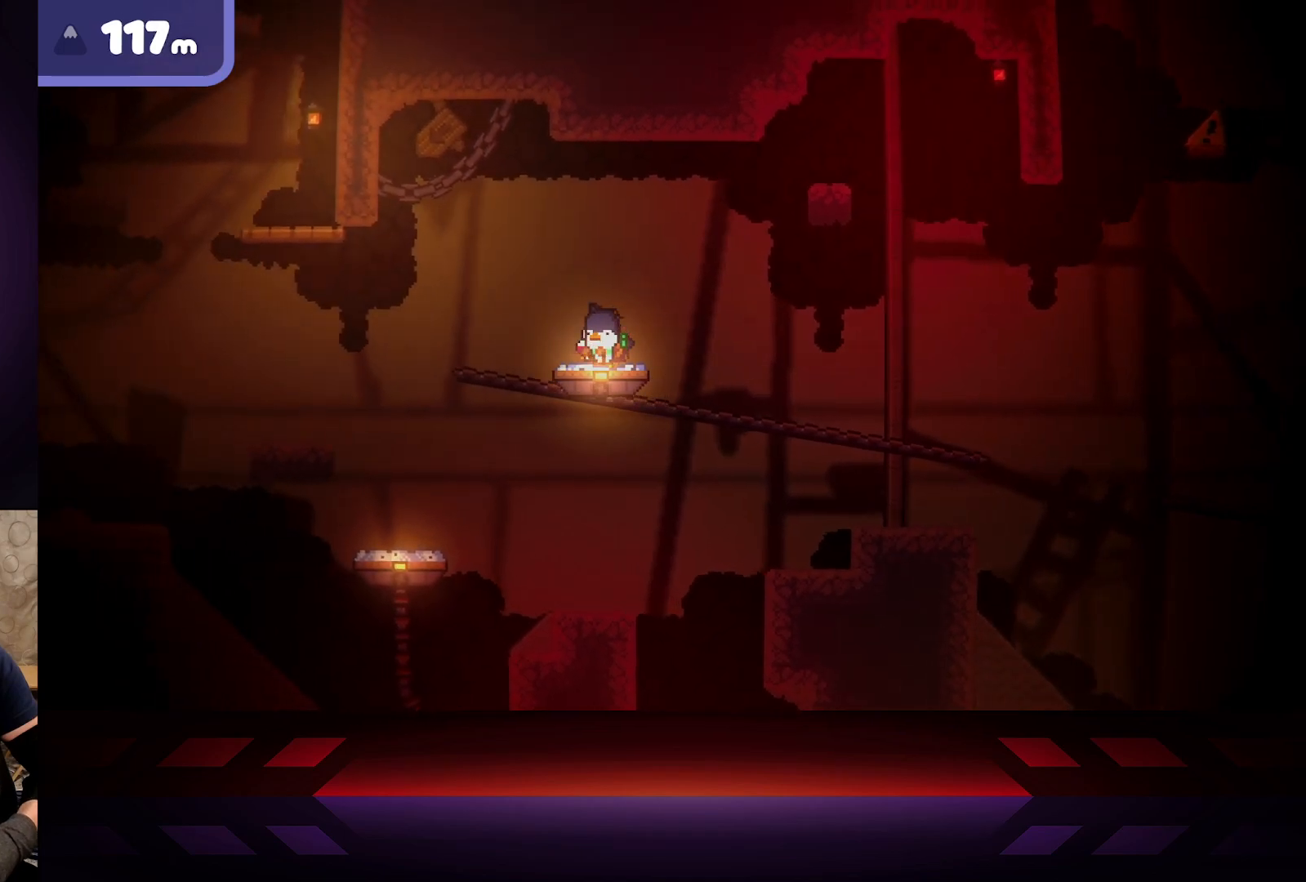
{"buttons": [], "left_stick": "left", "right_stick": "center", "events": [[500, "left_stick", "left"]]}
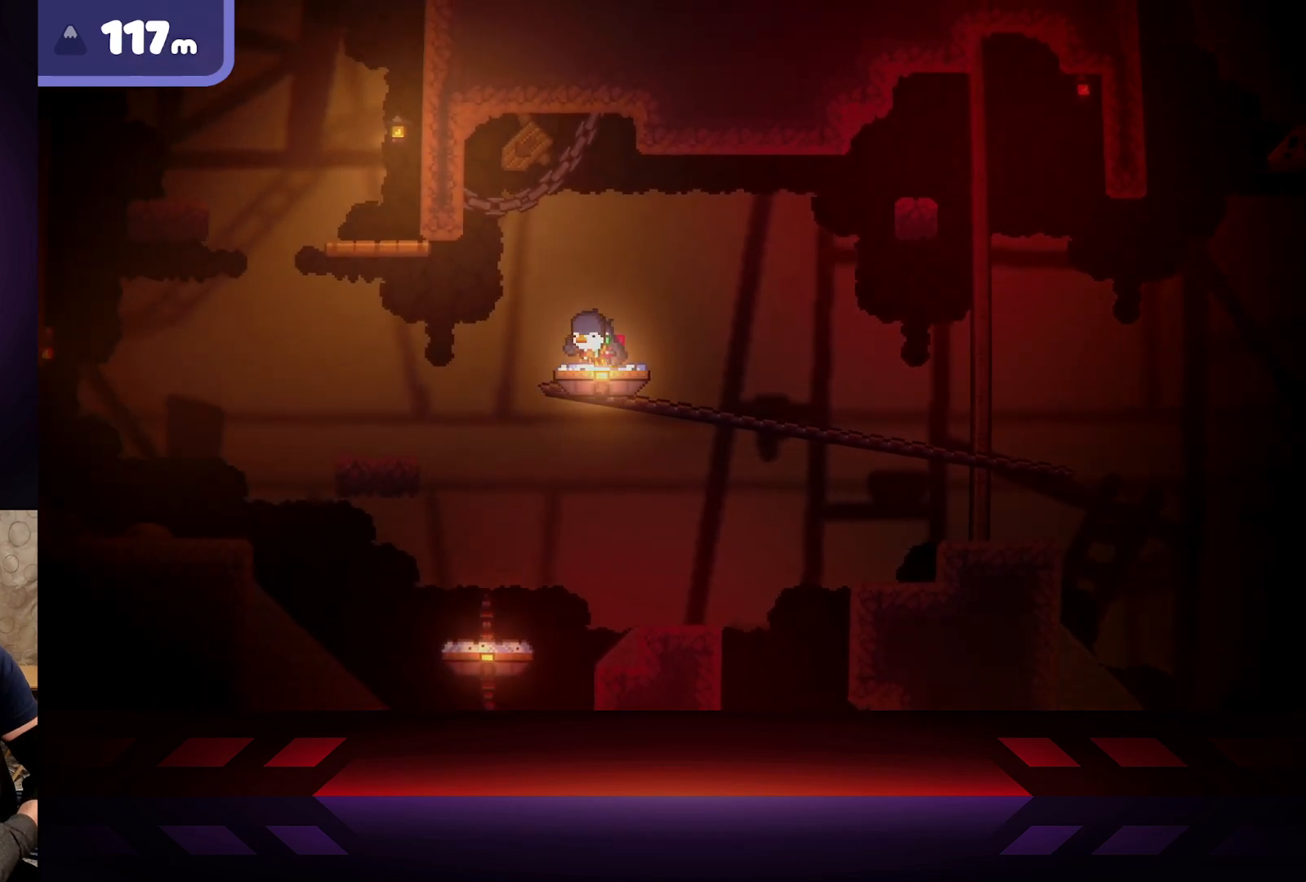
{"buttons": ["A"], "left_stick": "up-left", "right_stick": "center", "events": [[133, "A", "down"], [217, "left_stick", "up-left"]]}
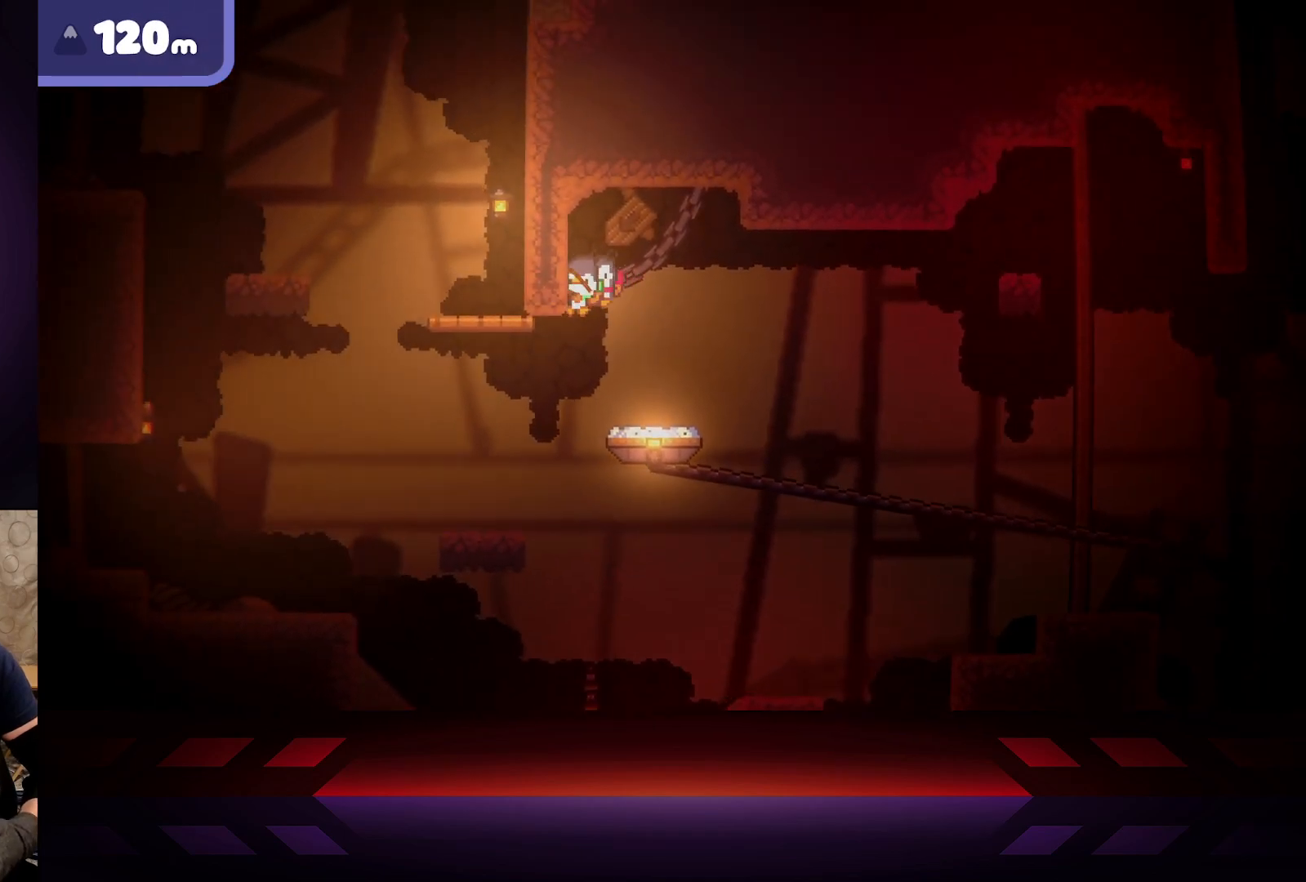
{"buttons": ["A", "R2"], "left_stick": "up-left", "right_stick": "center", "events": [[83, "R2", "down"]]}
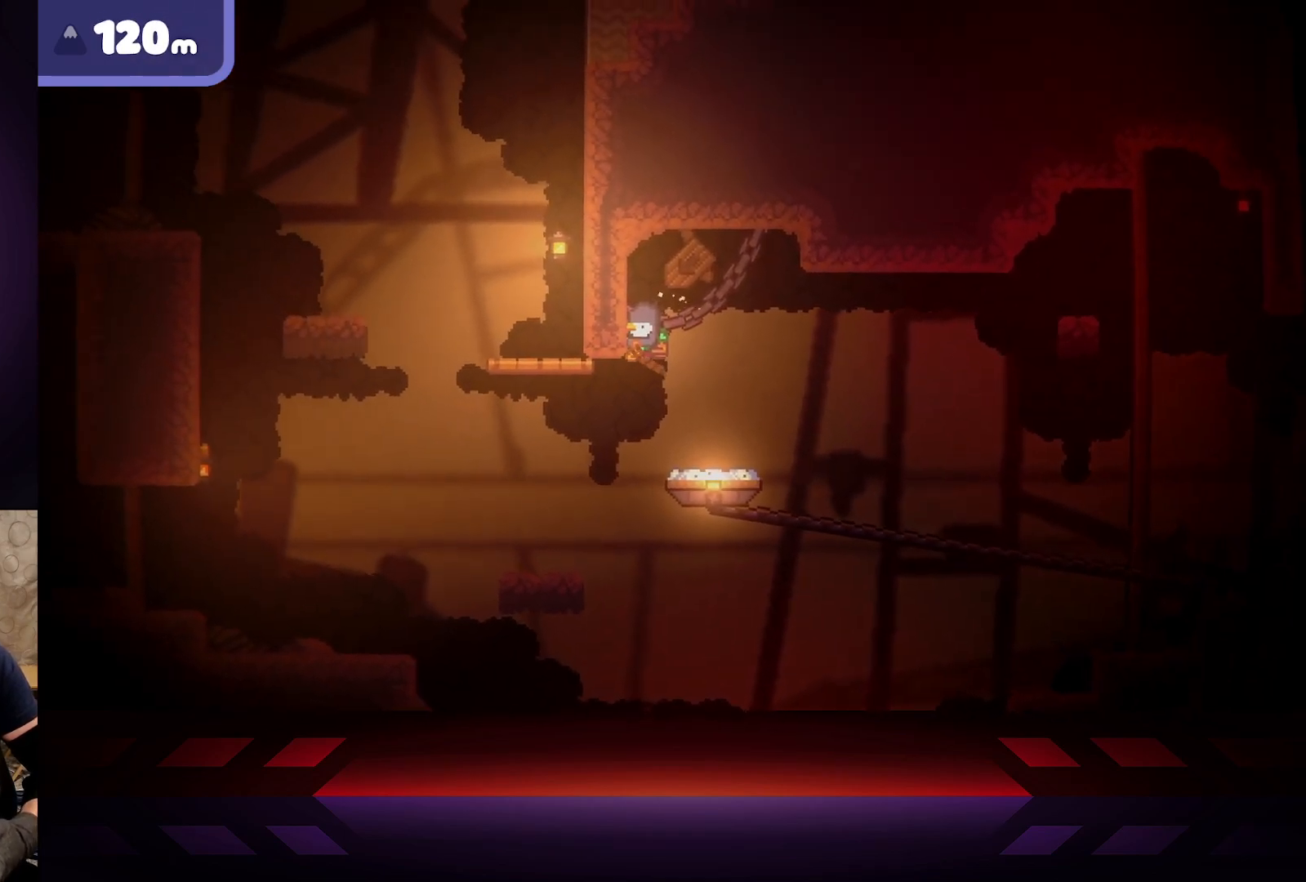
{"buttons": ["A", "R2"], "left_stick": "right", "right_stick": "center", "events": [[133, "left_stick", "center"], [300, "left_stick", "right"]]}
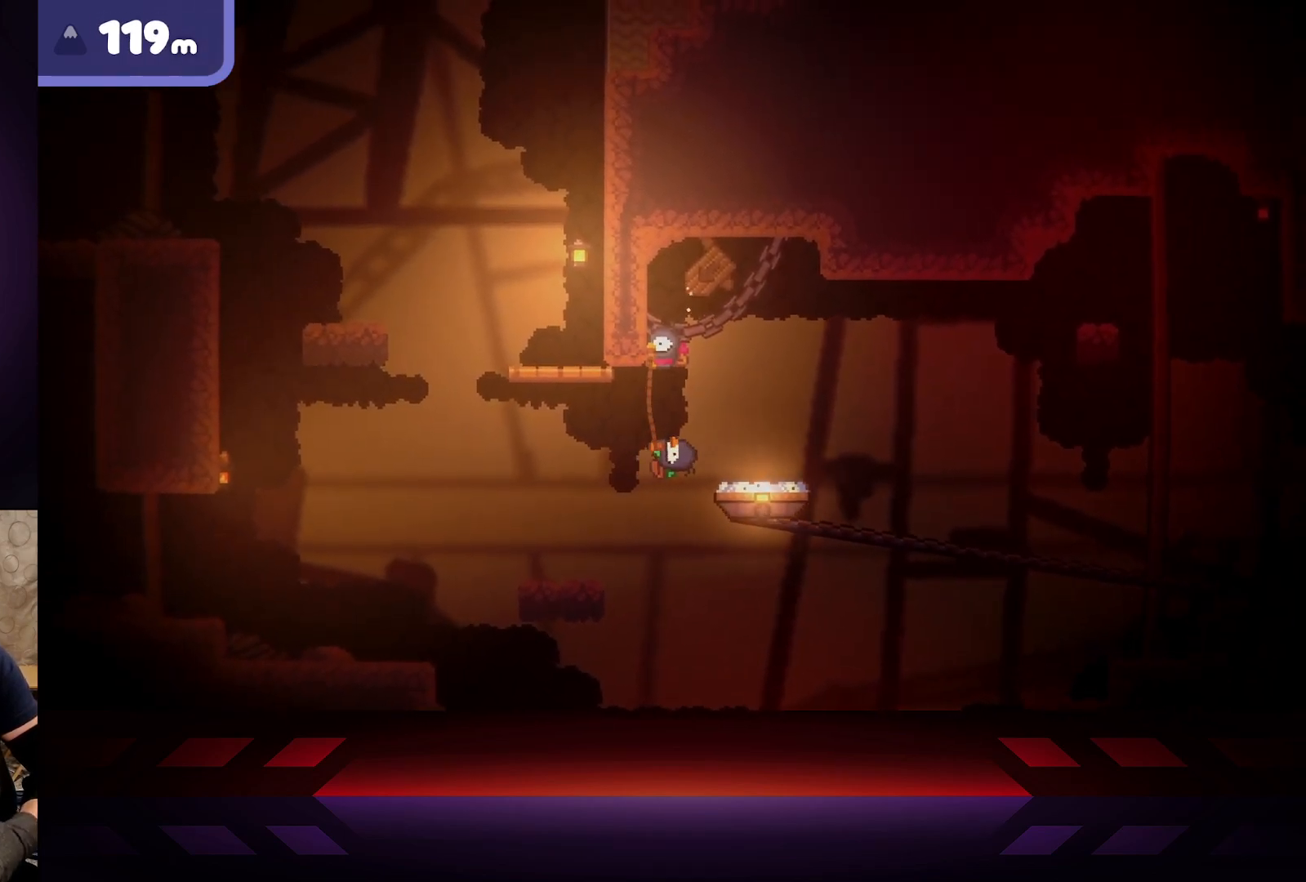
{"buttons": ["A", "R2"], "left_stick": "up-left", "right_stick": "center", "events": [[400, "left_stick", "up-left"]]}
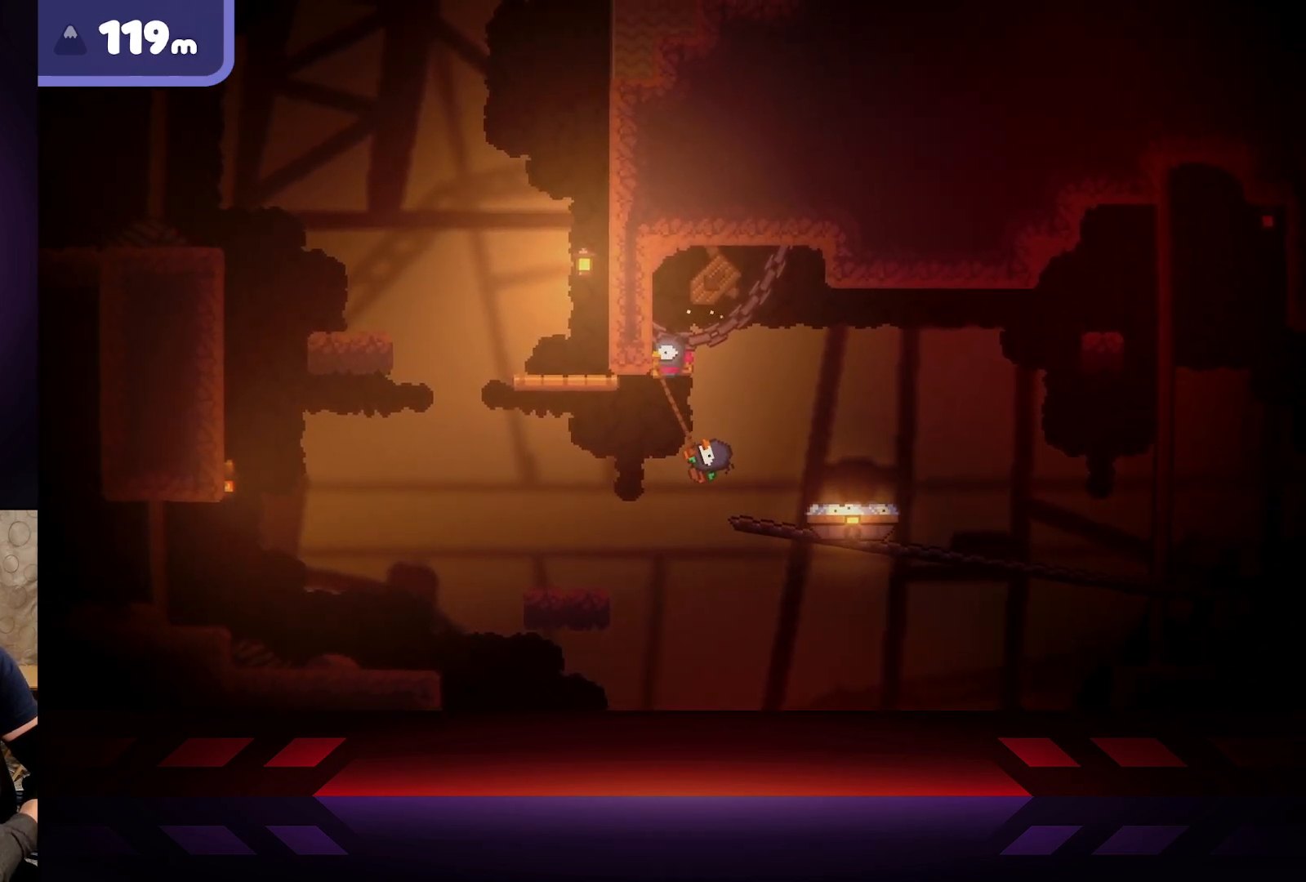
{"buttons": ["A", "R2"], "left_stick": "up-left", "right_stick": "center", "events": []}
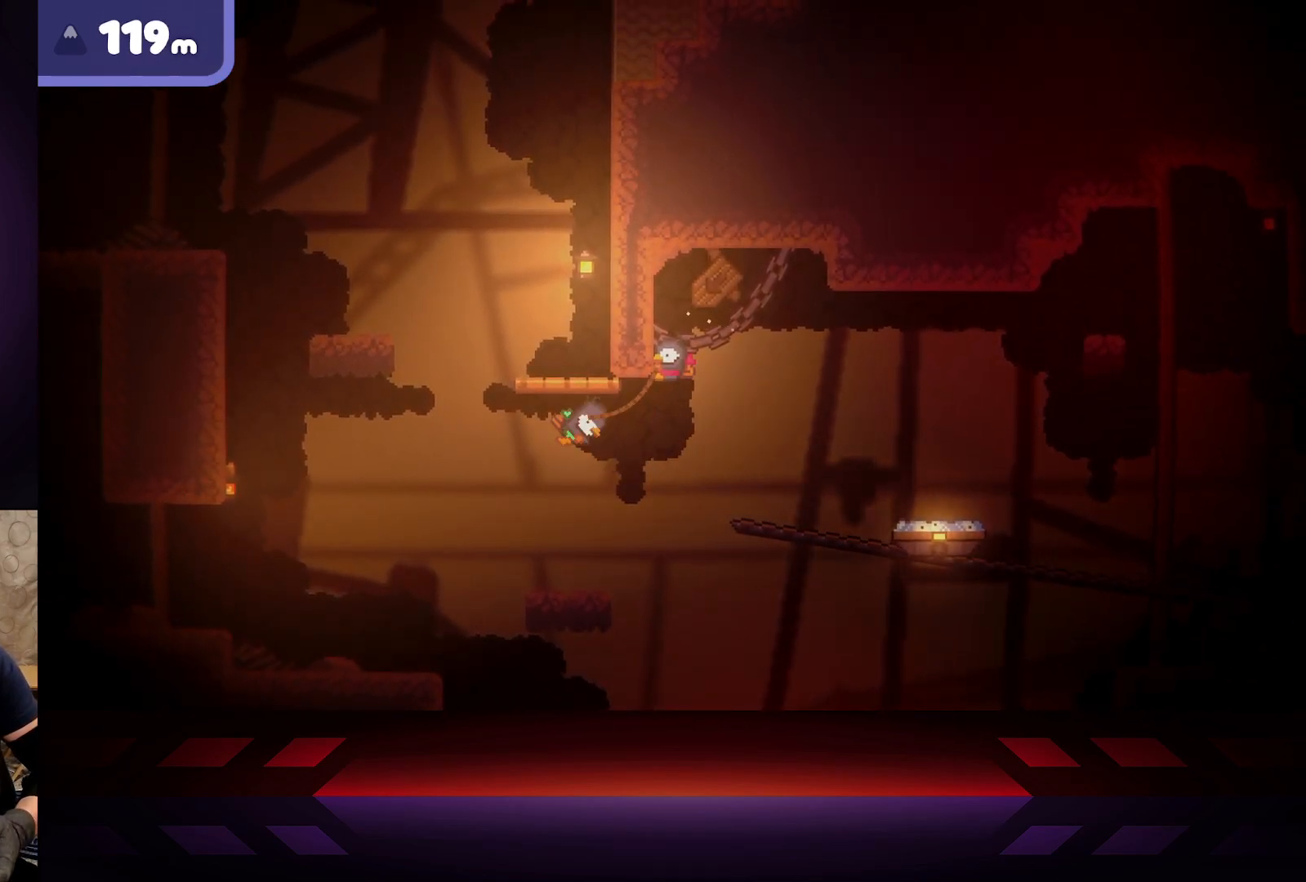
{"buttons": ["A", "R2"], "left_stick": "right", "right_stick": "center", "events": [[117, "left_stick", "up-right"], [183, "left_stick", "right"]]}
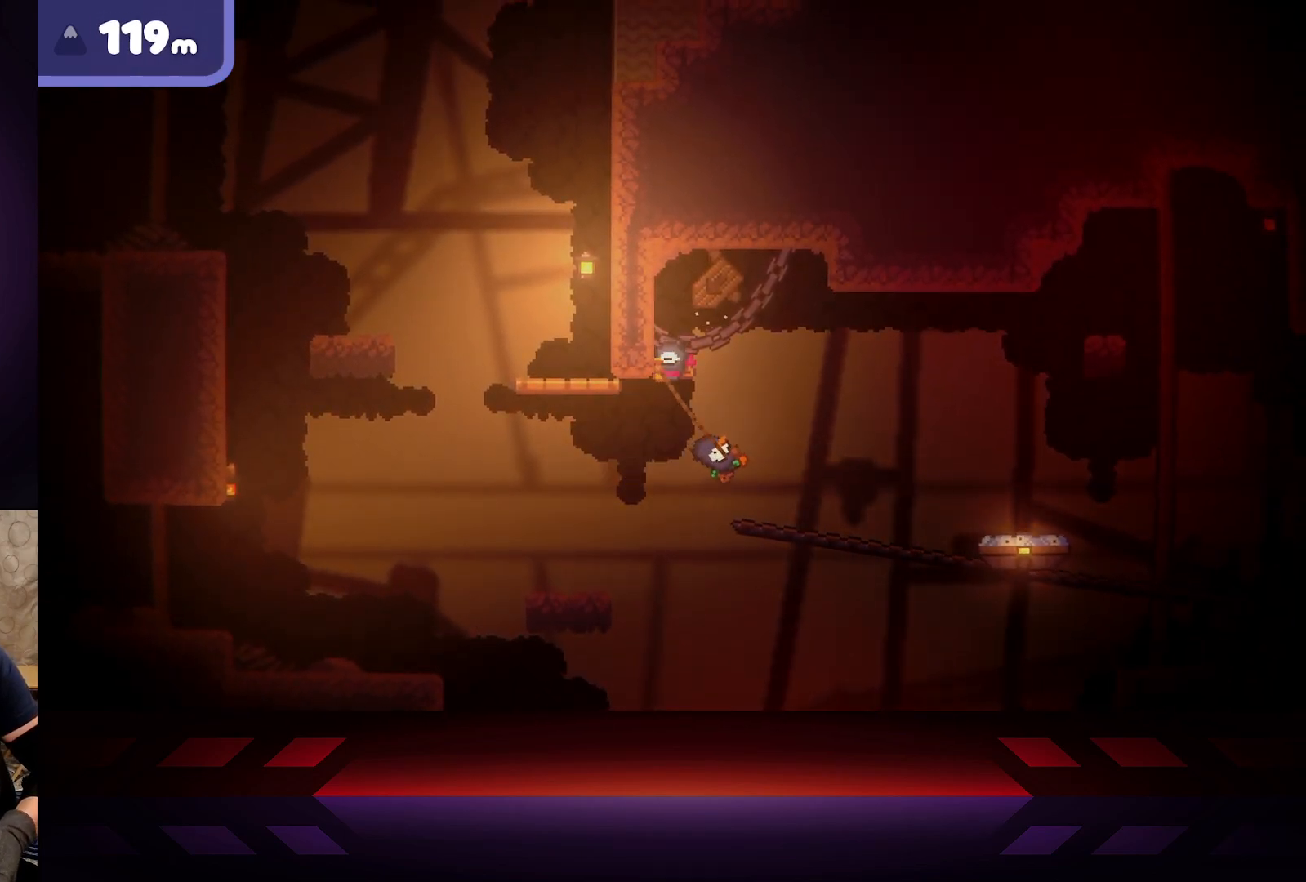
{"buttons": ["A", "R2"], "left_stick": "up-left", "right_stick": "center", "events": [[450, "left_stick", "up-left"]]}
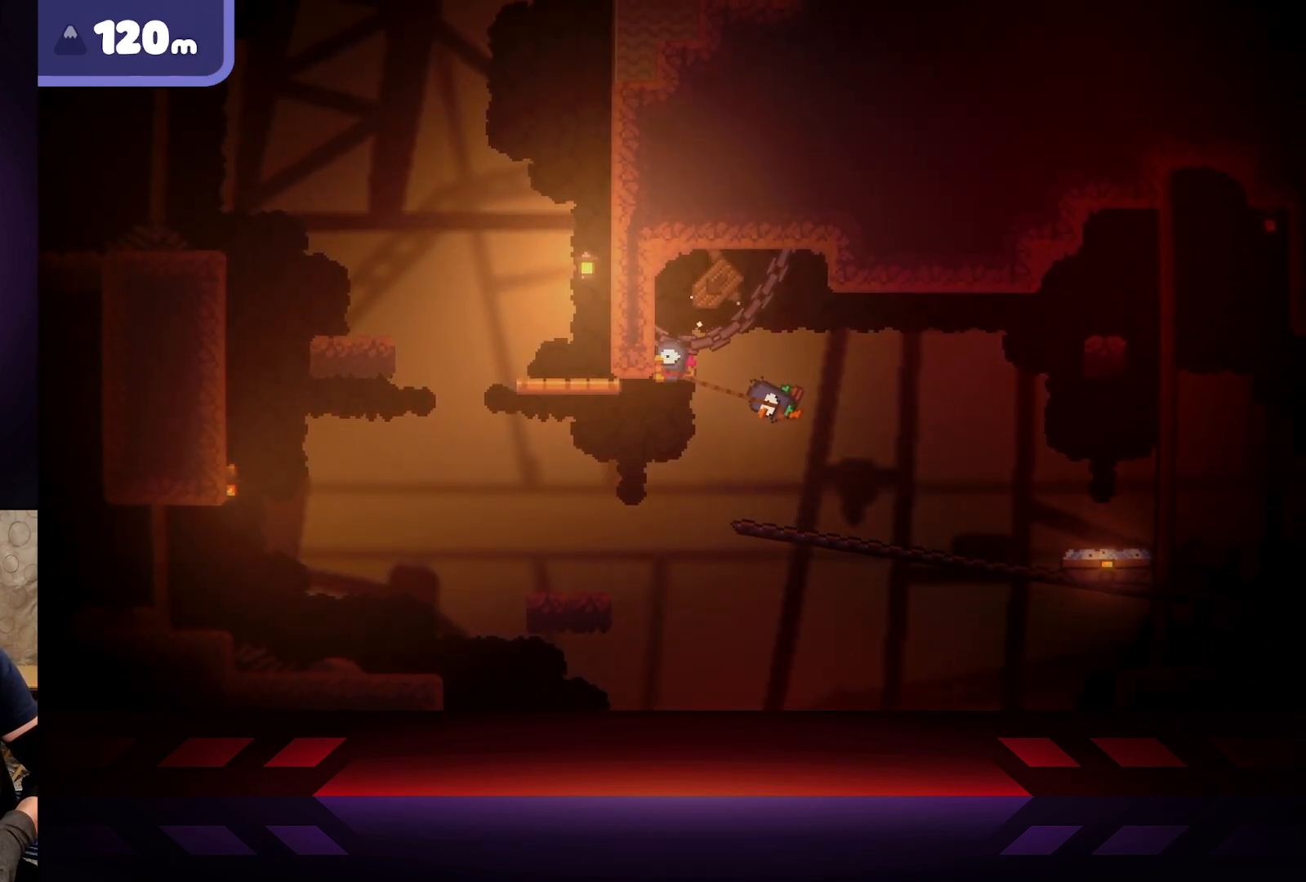
{"buttons": ["A", "R2"], "left_stick": "up-right", "right_stick": "center", "events": [[483, "left_stick", "up-right"]]}
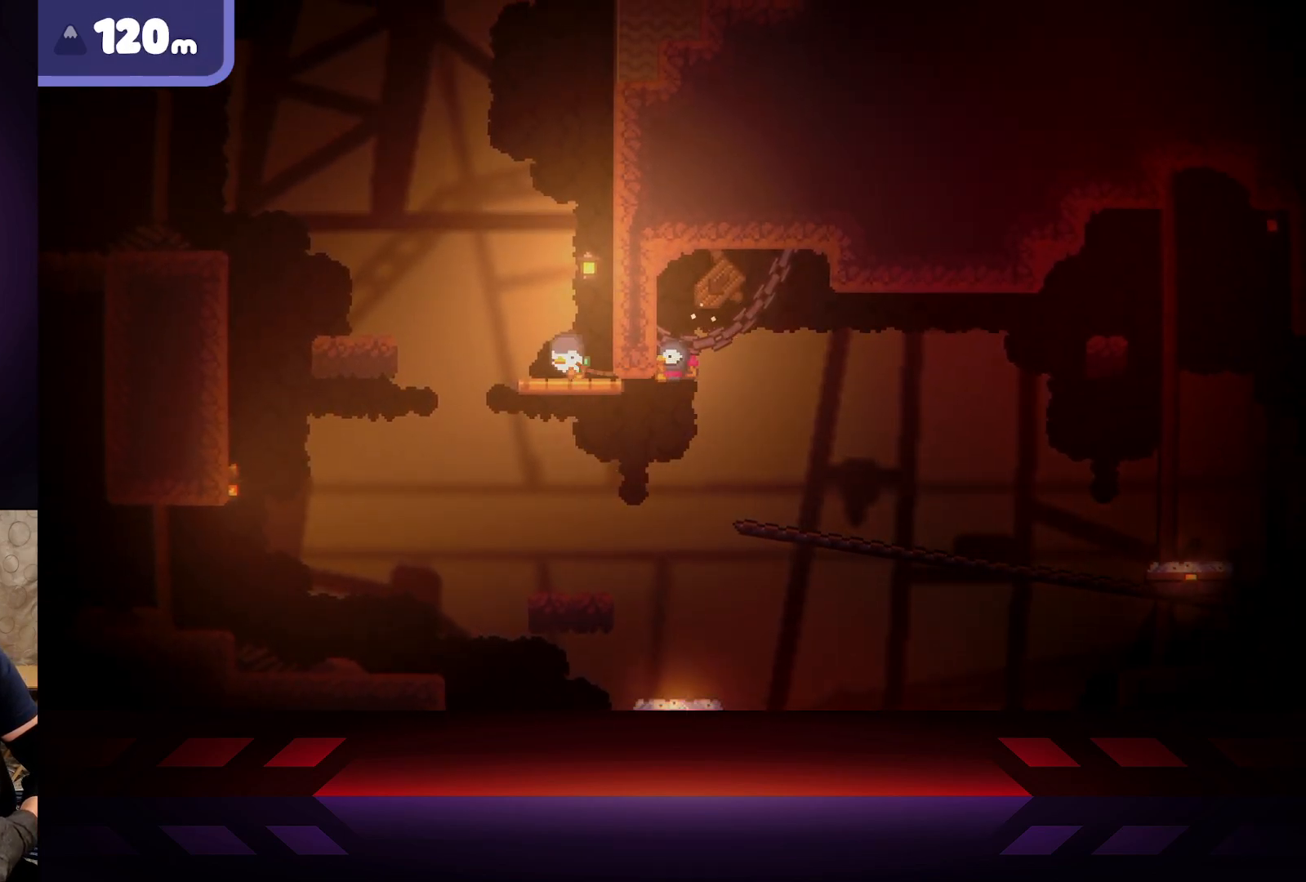
{"buttons": [], "left_stick": "down-right", "right_stick": "center", "events": [[83, "A", "up"], [83, "R2", "up"], [167, "left_stick", "right"], [367, "left_stick", "down-right"]]}
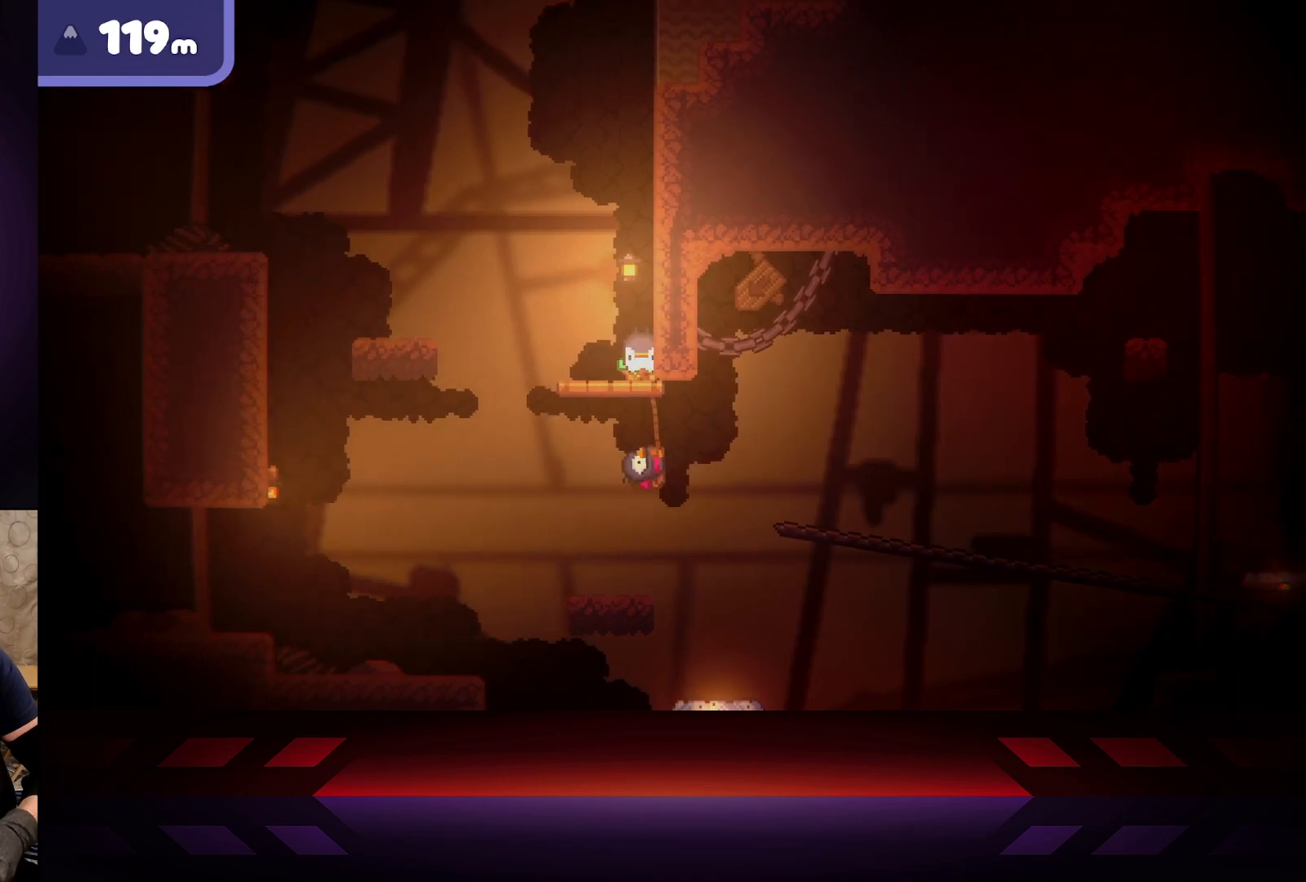
{"buttons": [], "left_stick": "down-right", "right_stick": "center", "events": []}
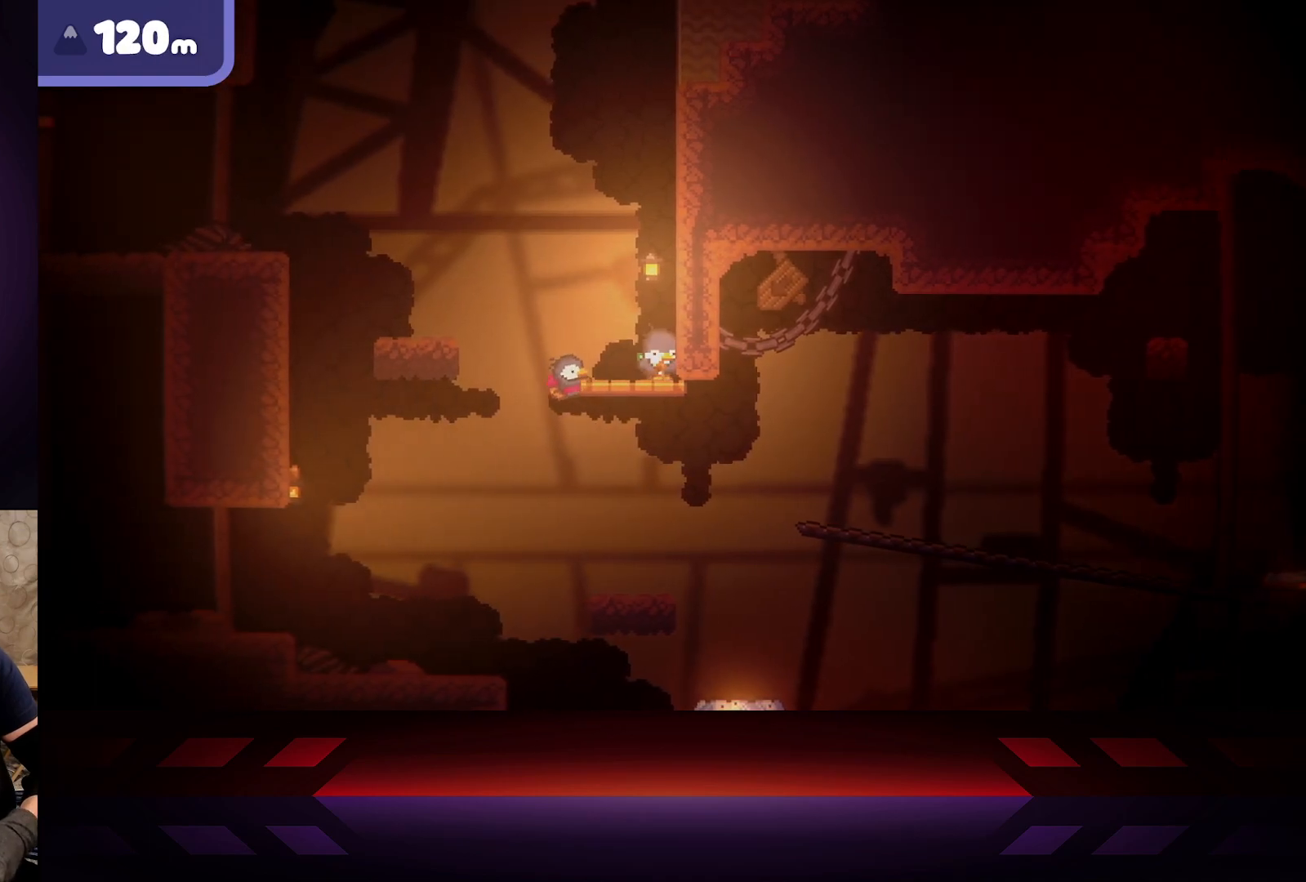
{"buttons": [], "left_stick": "down-right", "right_stick": "center", "events": []}
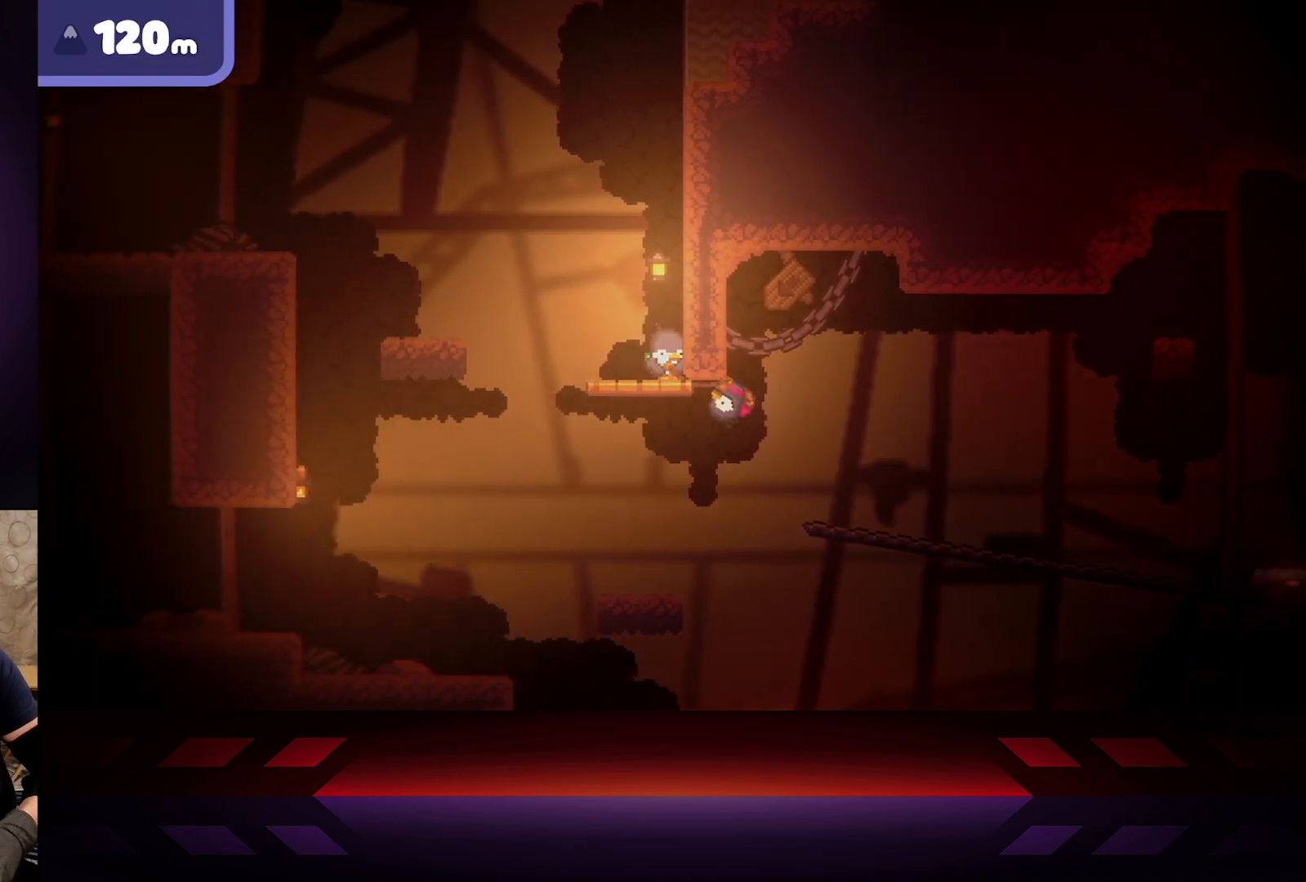
{"buttons": [], "left_stick": "up-left", "right_stick": "center", "events": [[133, "left_stick", "left"], [417, "left_stick", "up-left"]]}
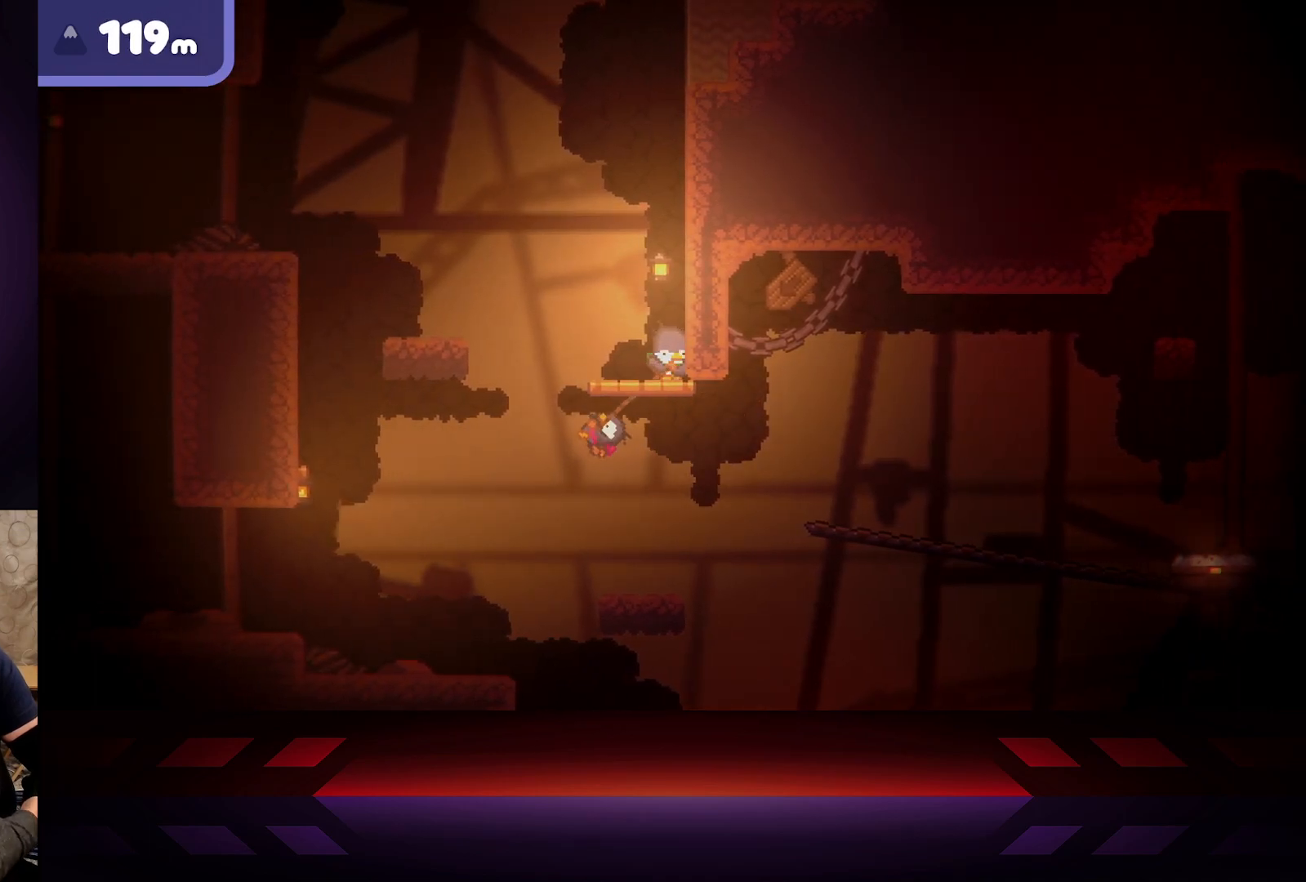
{"buttons": [], "left_stick": "right", "right_stick": "center", "events": [[333, "left_stick", "up-right"], [467, "left_stick", "right"]]}
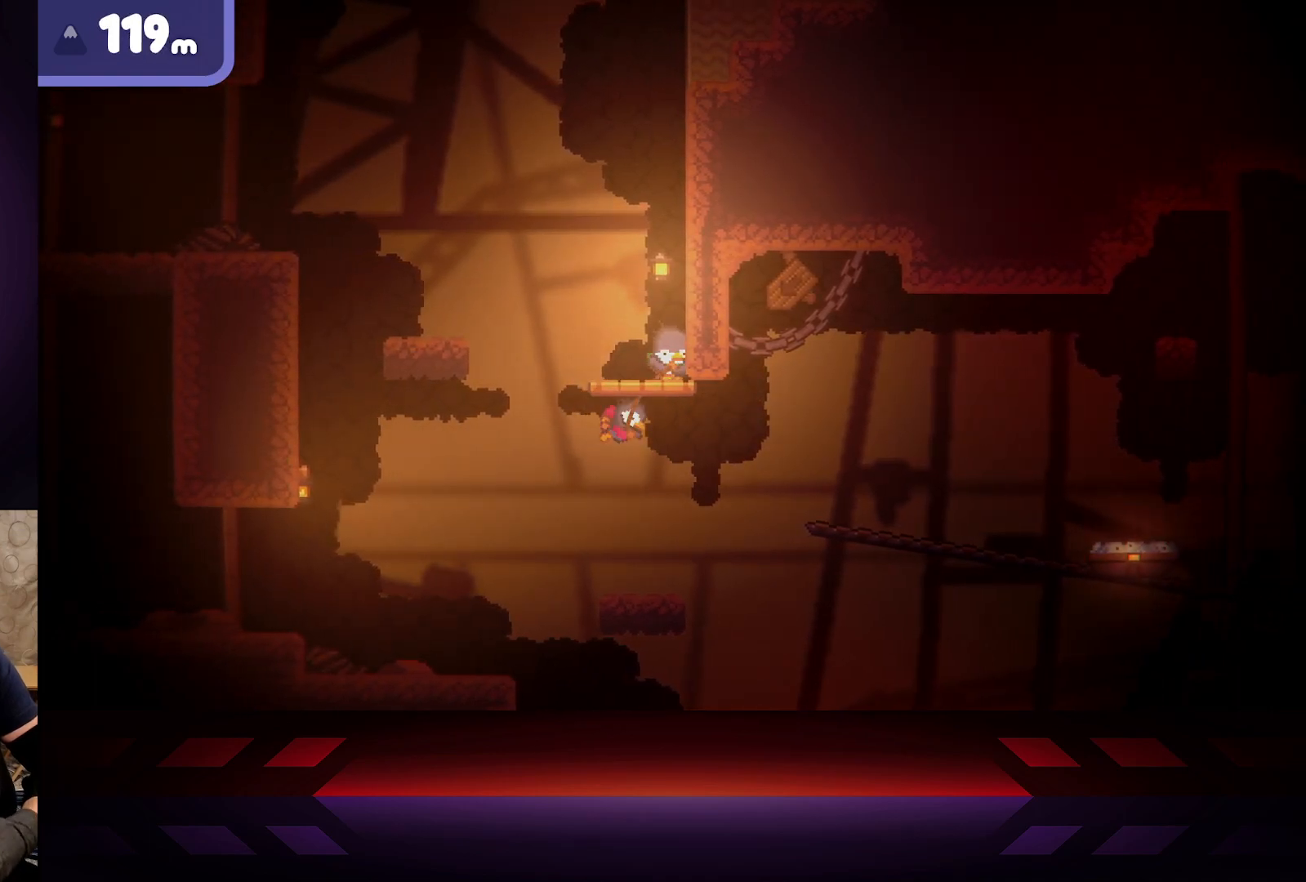
{"buttons": [], "left_stick": "left", "right_stick": "center", "events": [[400, "left_stick", "left"]]}
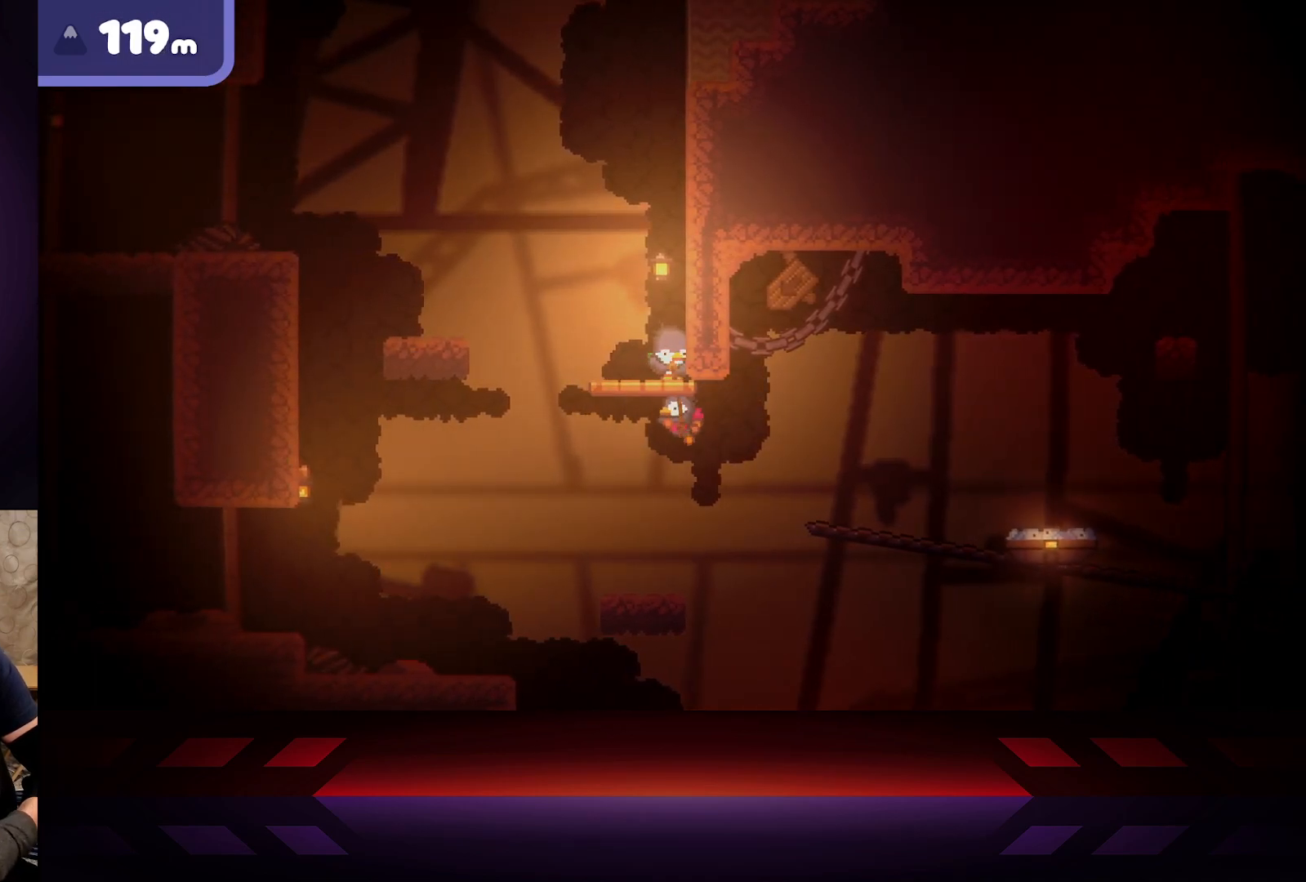
{"buttons": [], "left_stick": "up-right", "right_stick": "center", "events": [[133, "left_stick", "up-left"], [383, "left_stick", "up-right"]]}
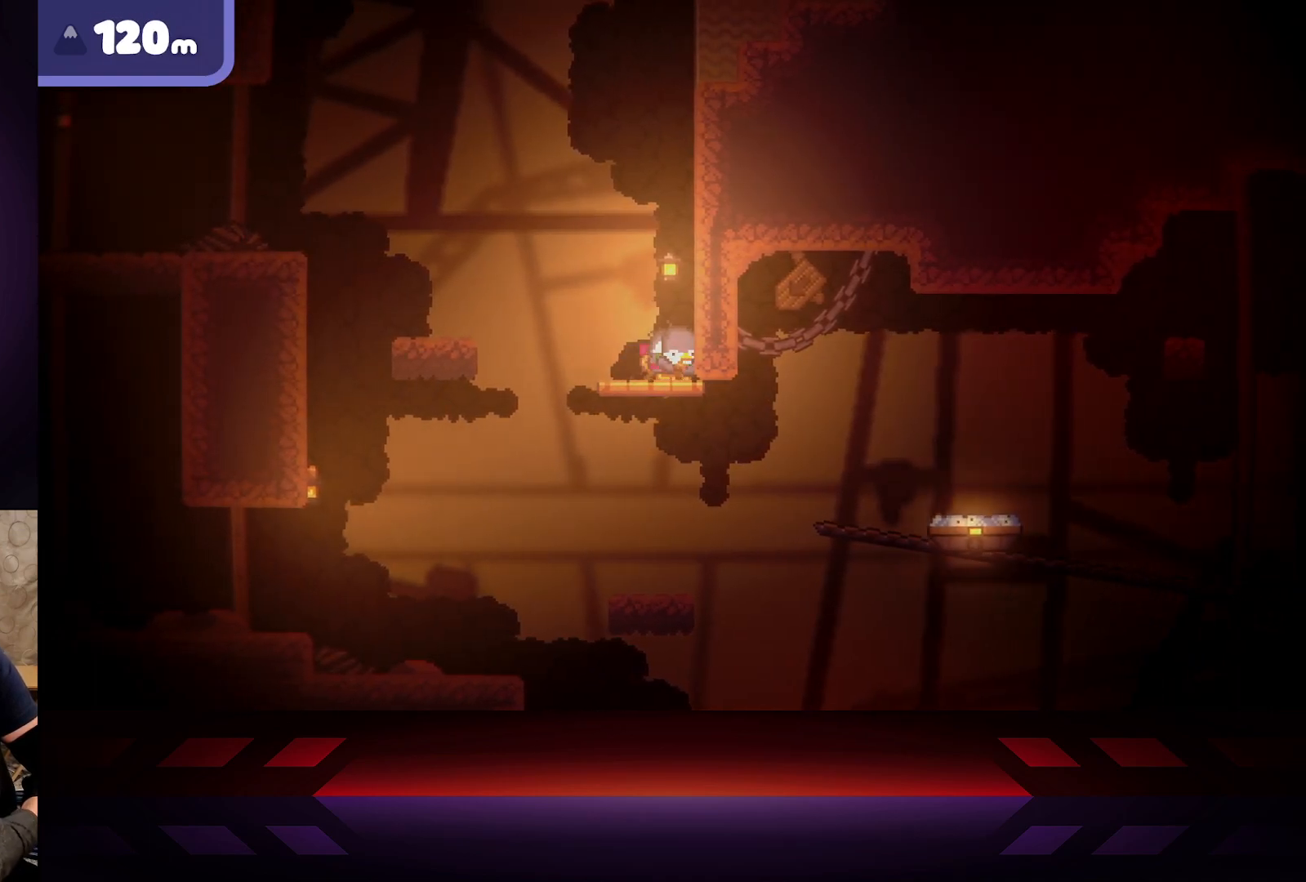
{"buttons": ["A"], "left_stick": "right", "right_stick": "center", "events": [[83, "left_stick", "right"], [167, "A", "down"]]}
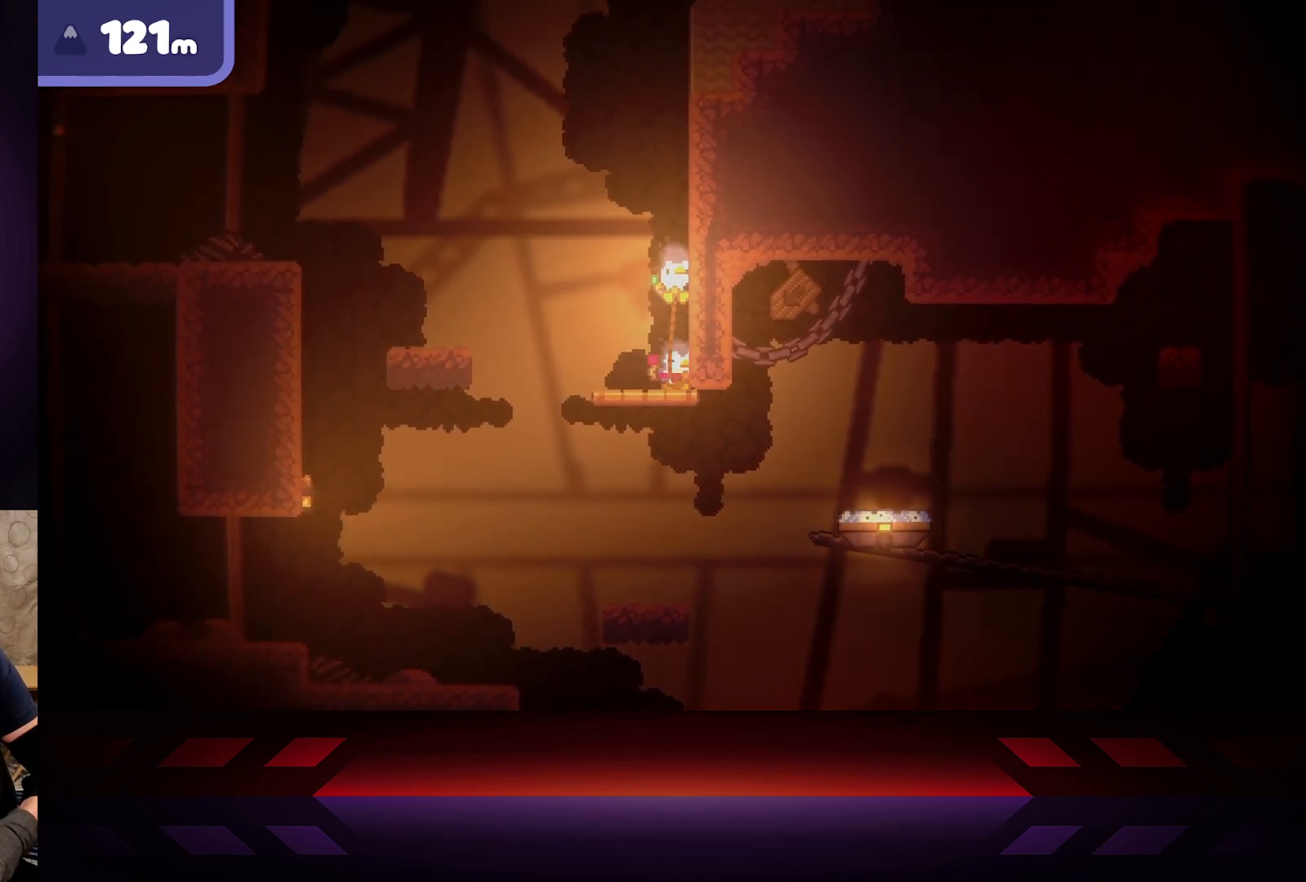
{"buttons": ["A", "R2"], "left_stick": "right", "right_stick": "center", "events": [[33, "A", "up"], [133, "A", "down"], [500, "R2", "down"]]}
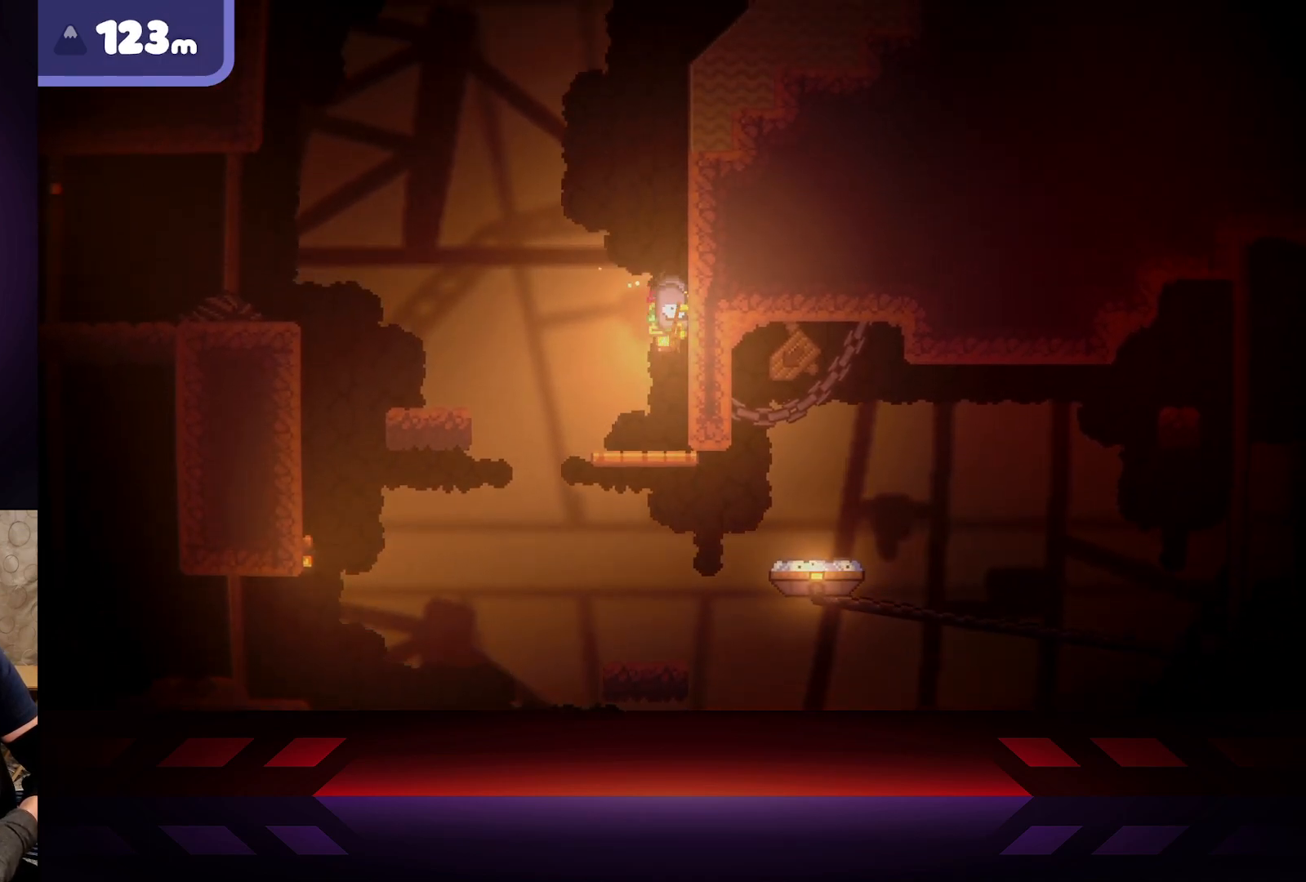
{"buttons": [], "left_stick": "left", "right_stick": "center", "events": [[200, "A", "up"], [233, "R2", "up"], [233, "left_stick", "center"], [433, "left_stick", "left"]]}
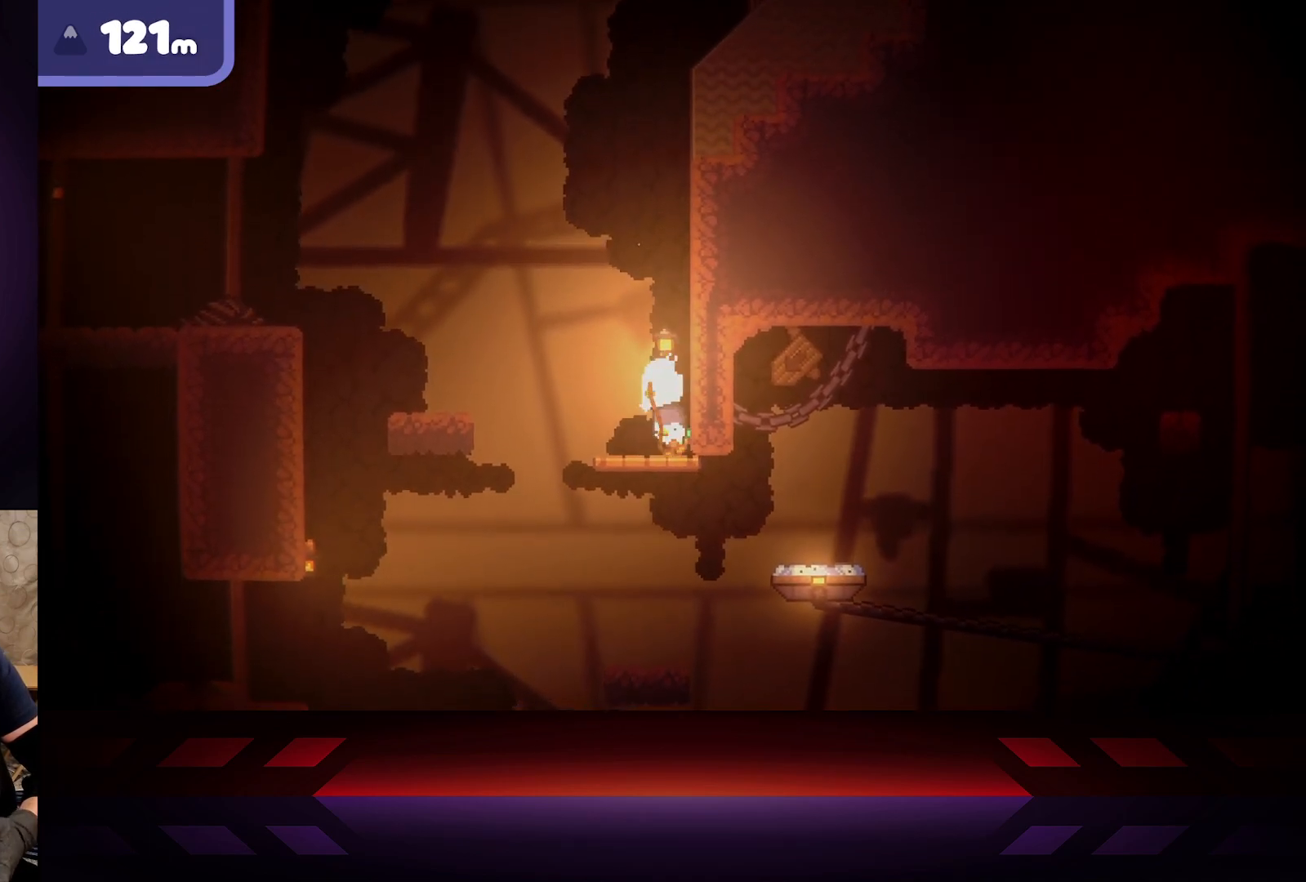
{"buttons": ["A"], "left_stick": "left", "right_stick": "center", "events": [[383, "A", "down"]]}
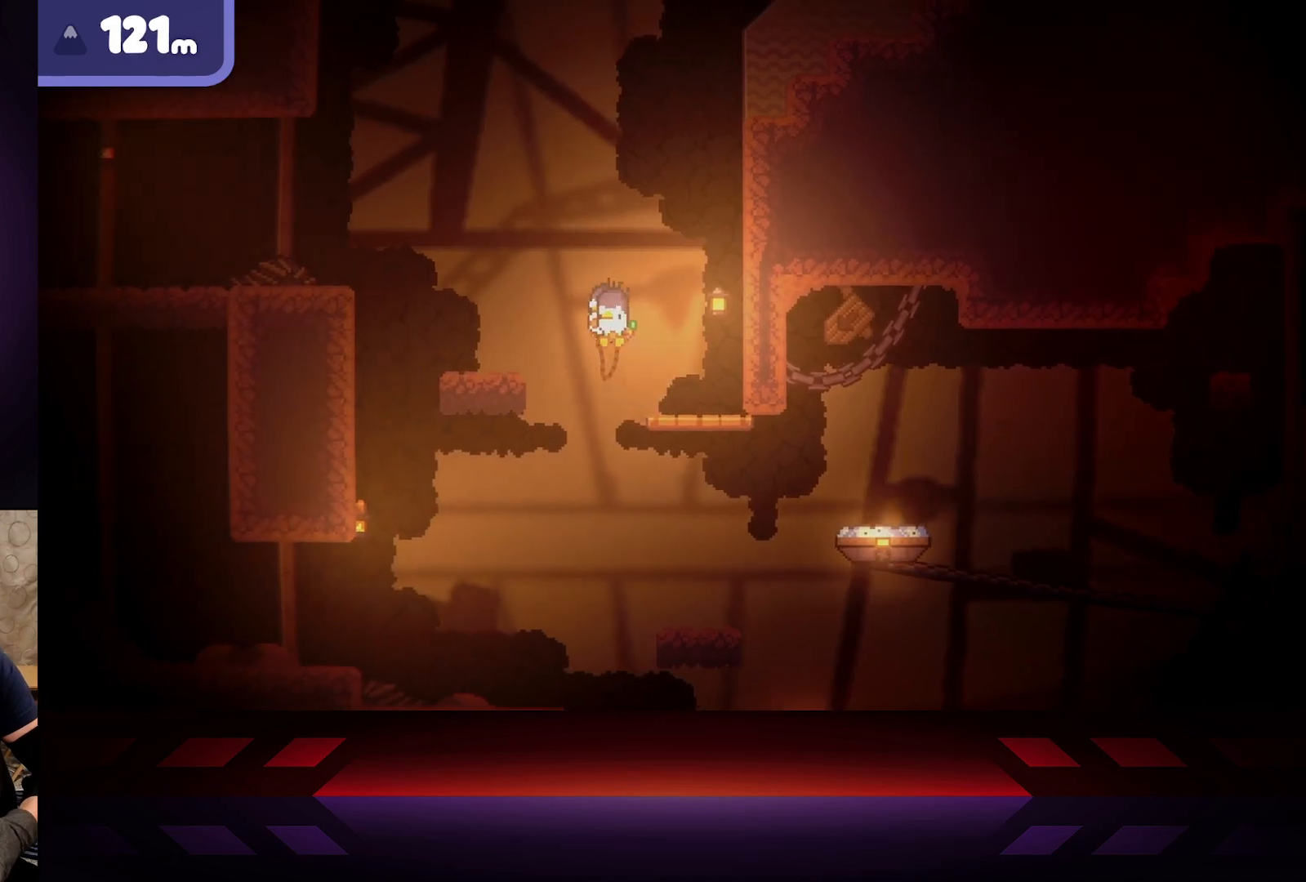
{"buttons": [], "left_stick": "left", "right_stick": "center", "events": [[350, "A", "up"]]}
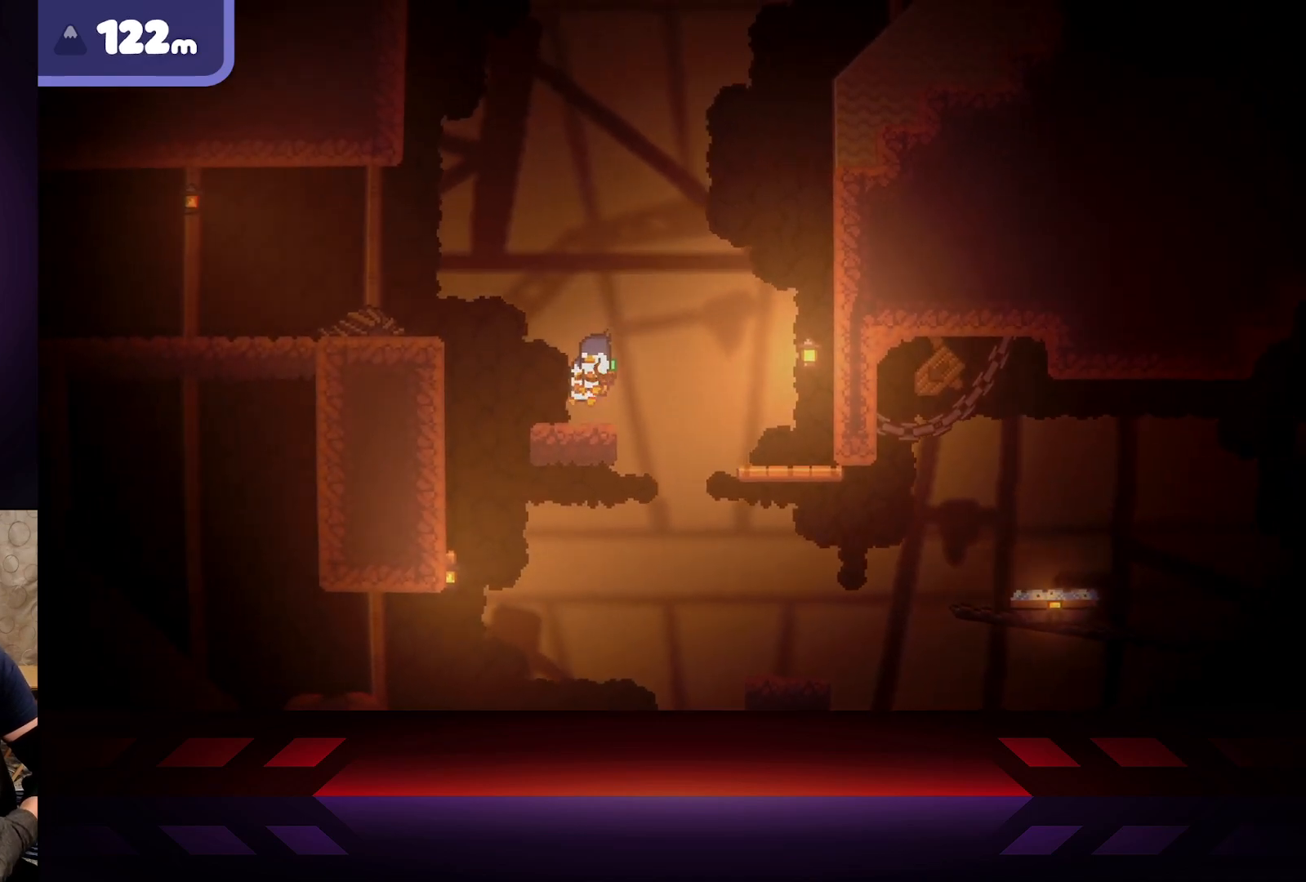
{"buttons": ["A"], "left_stick": "up-left", "right_stick": "center", "events": [[183, "A", "down"], [183, "left_stick", "up-left"]]}
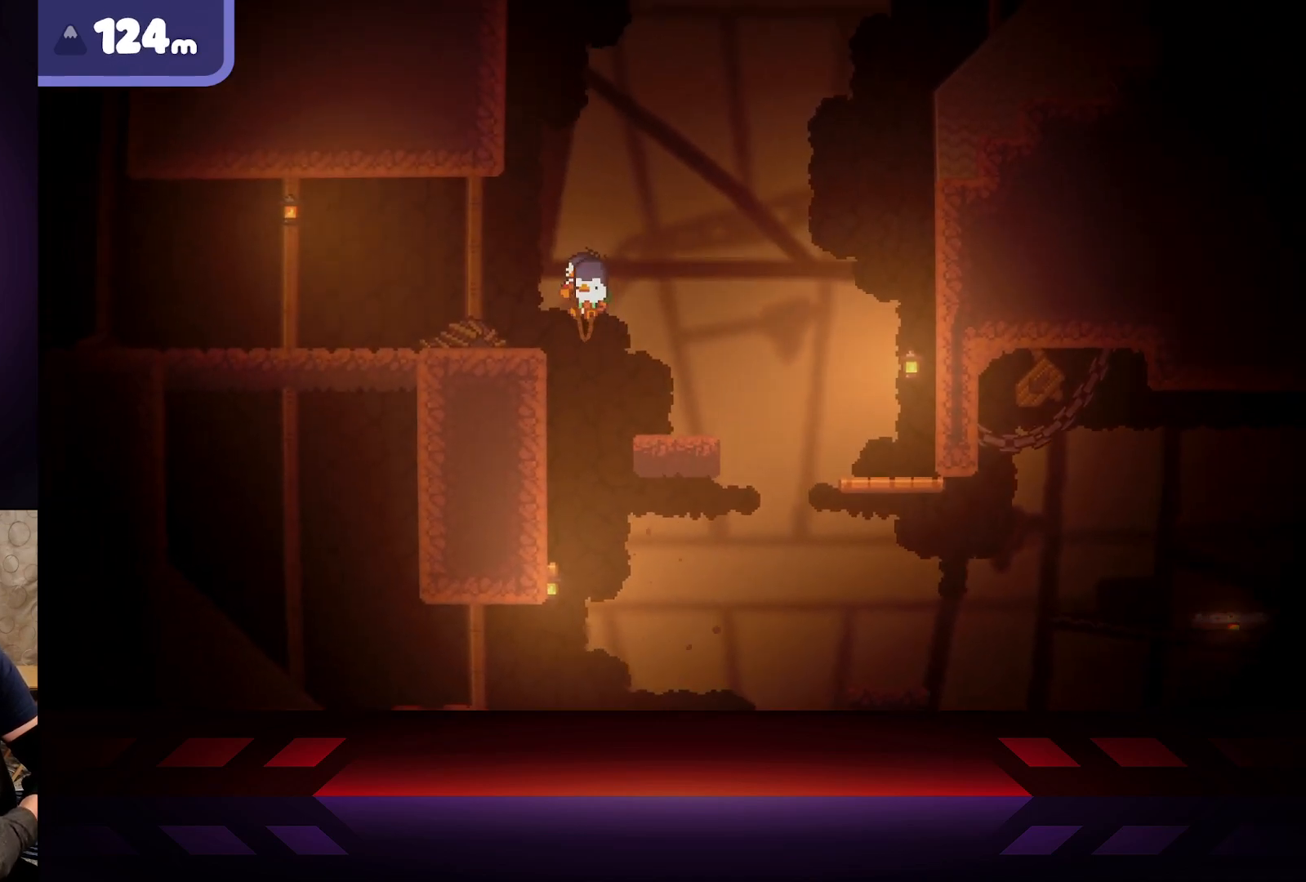
{"buttons": [], "left_stick": "up-left", "right_stick": "center", "events": [[133, "A", "up"]]}
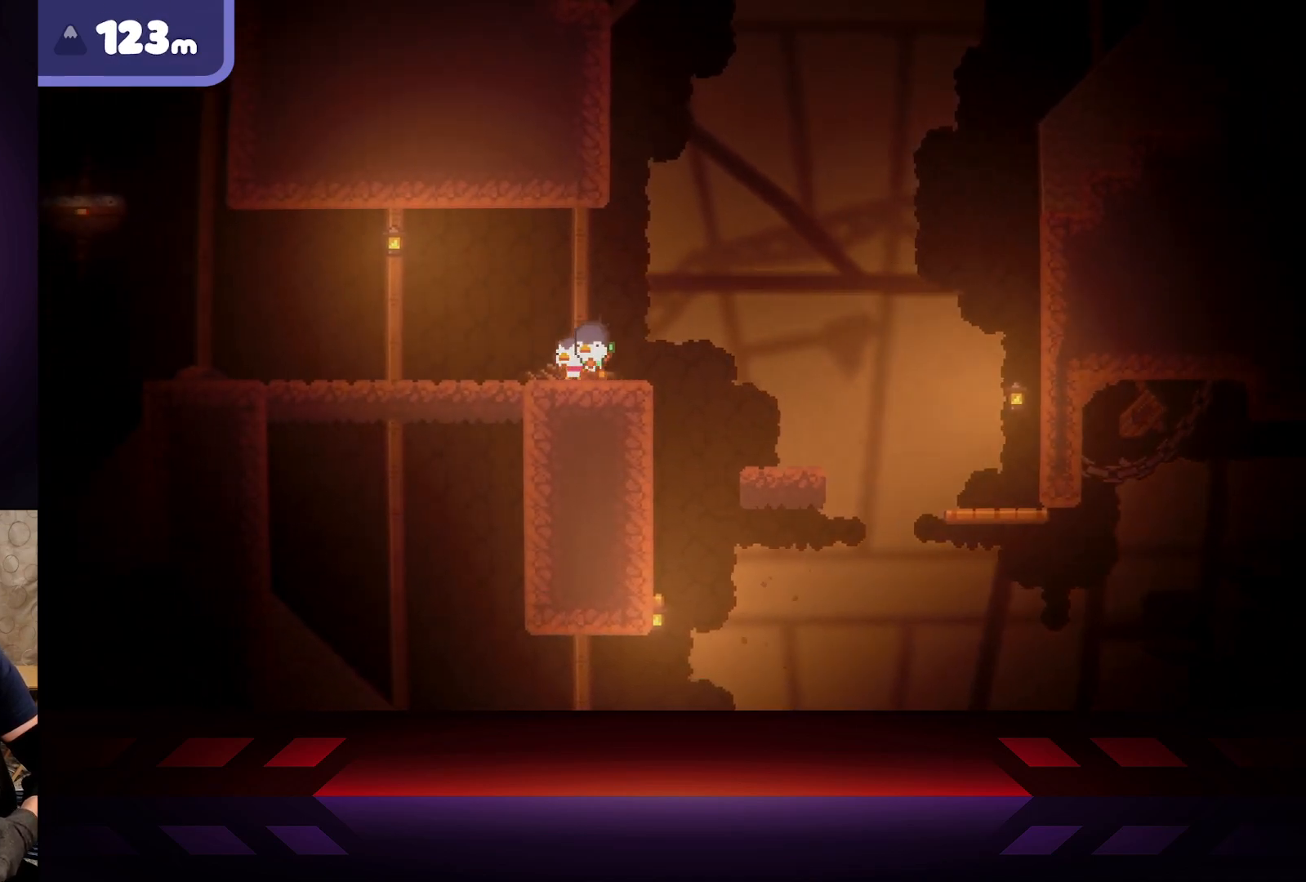
{"buttons": [], "left_stick": "up-left", "right_stick": "center", "events": []}
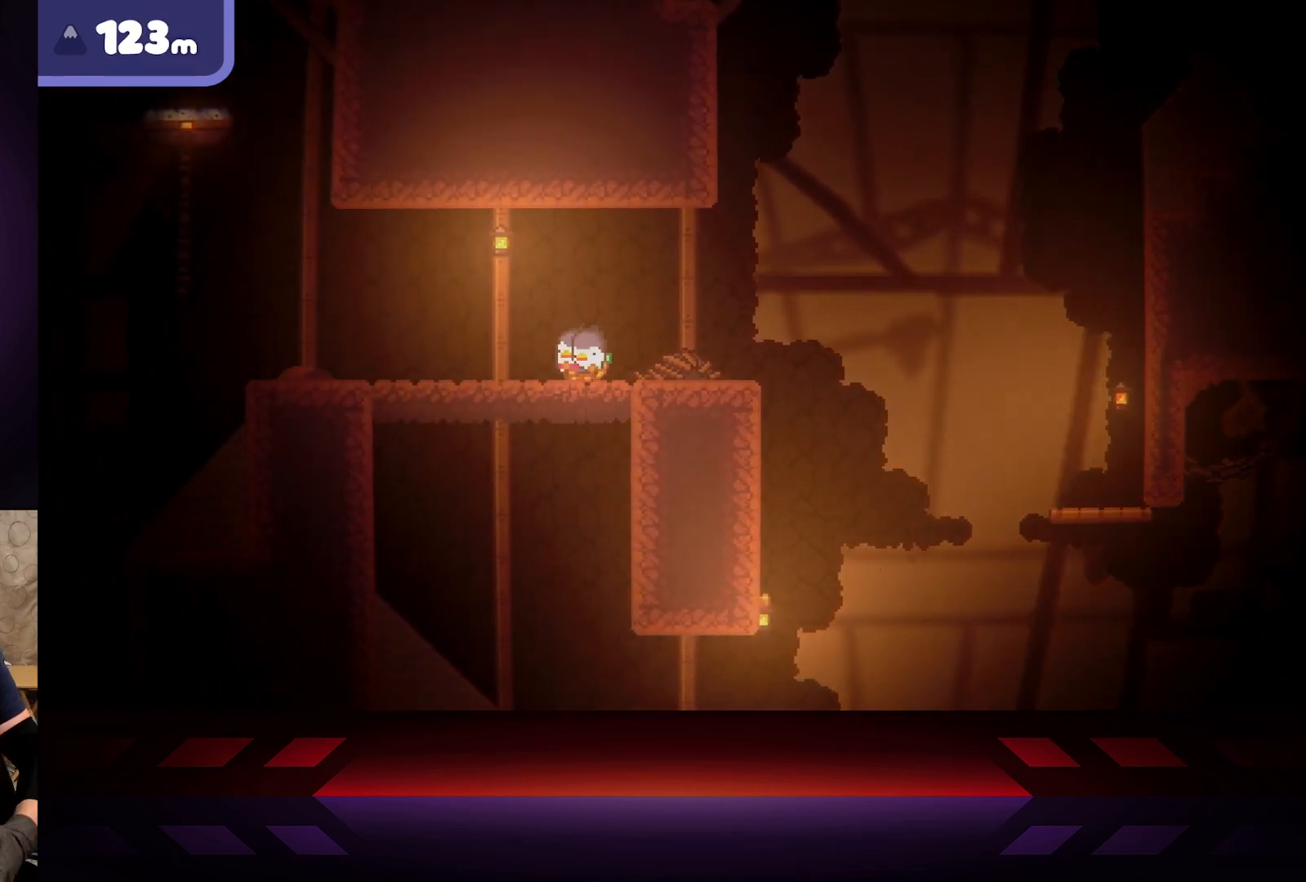
{"buttons": [], "left_stick": "up-left", "right_stick": "center", "events": []}
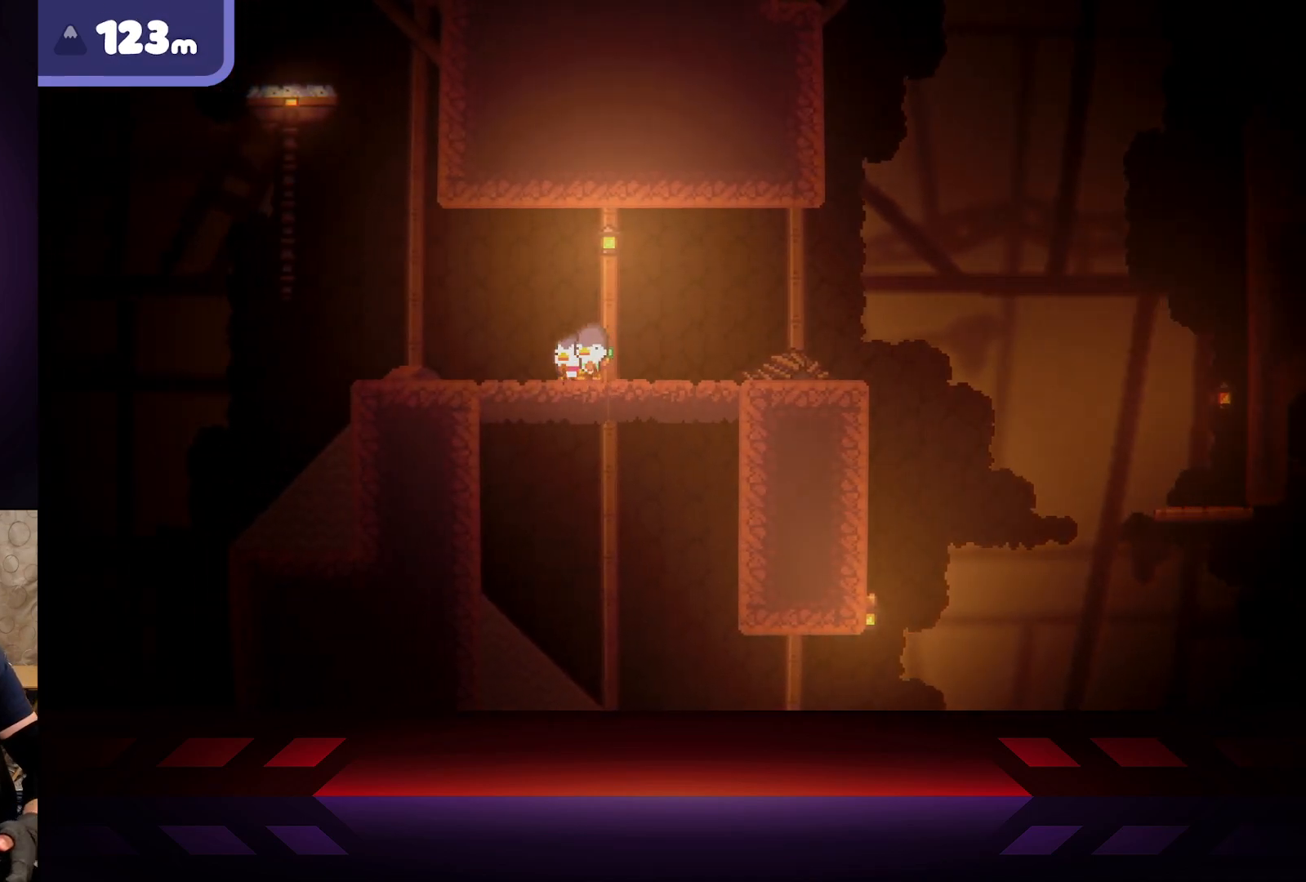
{"buttons": [], "left_stick": "up-left", "right_stick": "center", "events": []}